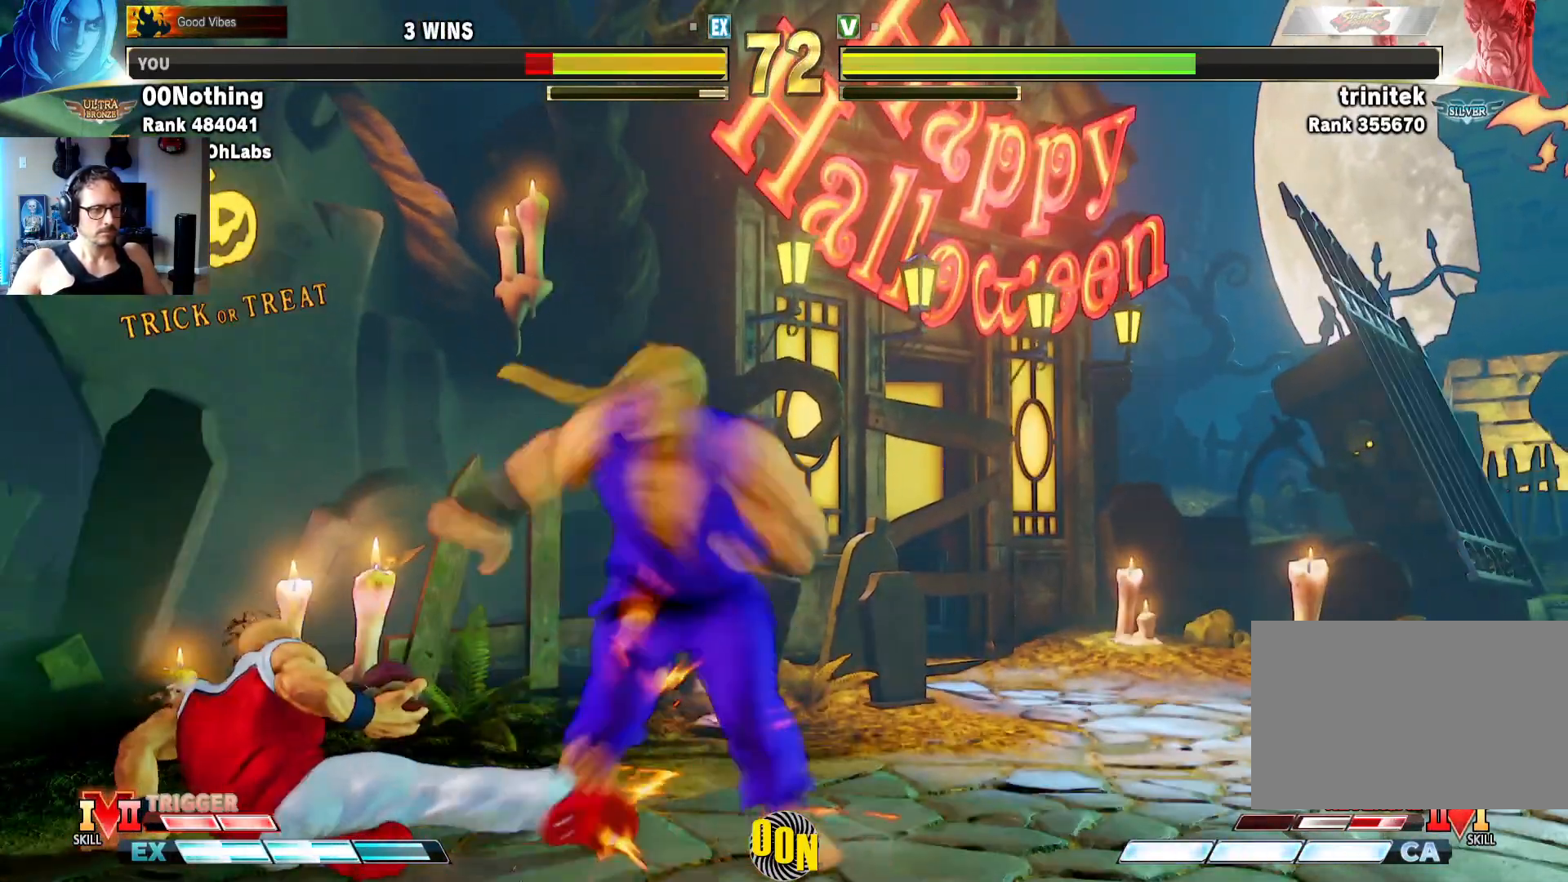
Gameplay with a controller (arcade stick); each line is a JSON object with the inputs held at the frame after it (dt_ms = milliseconds from this image to that frame). "events" lists button and stick changes between this image and that frame as [ms after this image, input, new state], when the widget could be followed in between. Not read: L3 R3.
{"dt_ms": 500, "buttons": [], "left_stick": "down-right"}
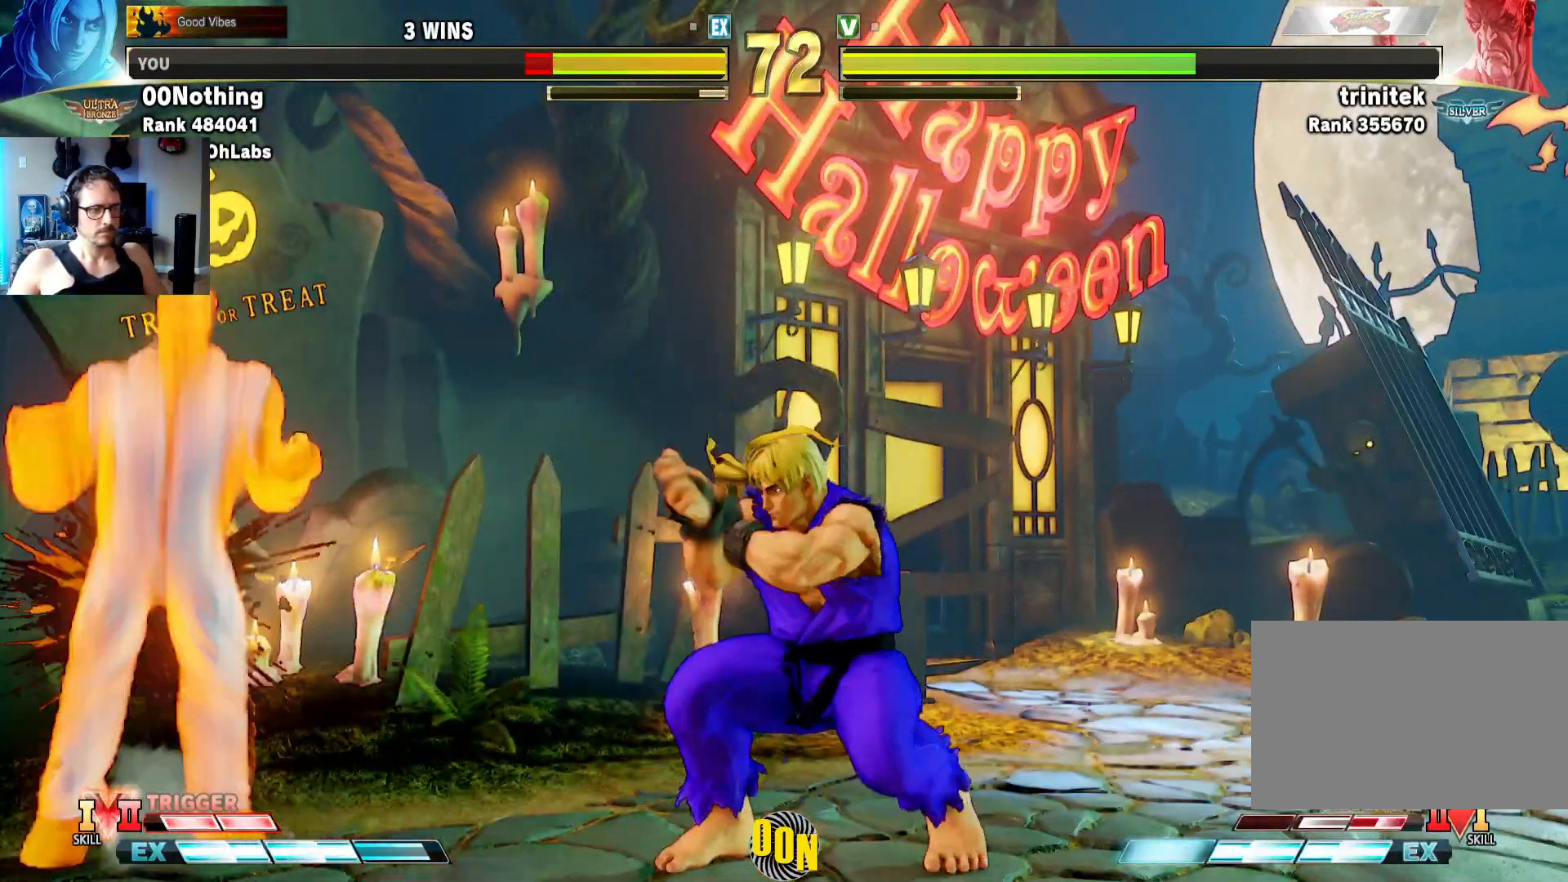
{"dt_ms": 500, "buttons": [], "left_stick": "right", "events": [[33, "left_stick", "right"]]}
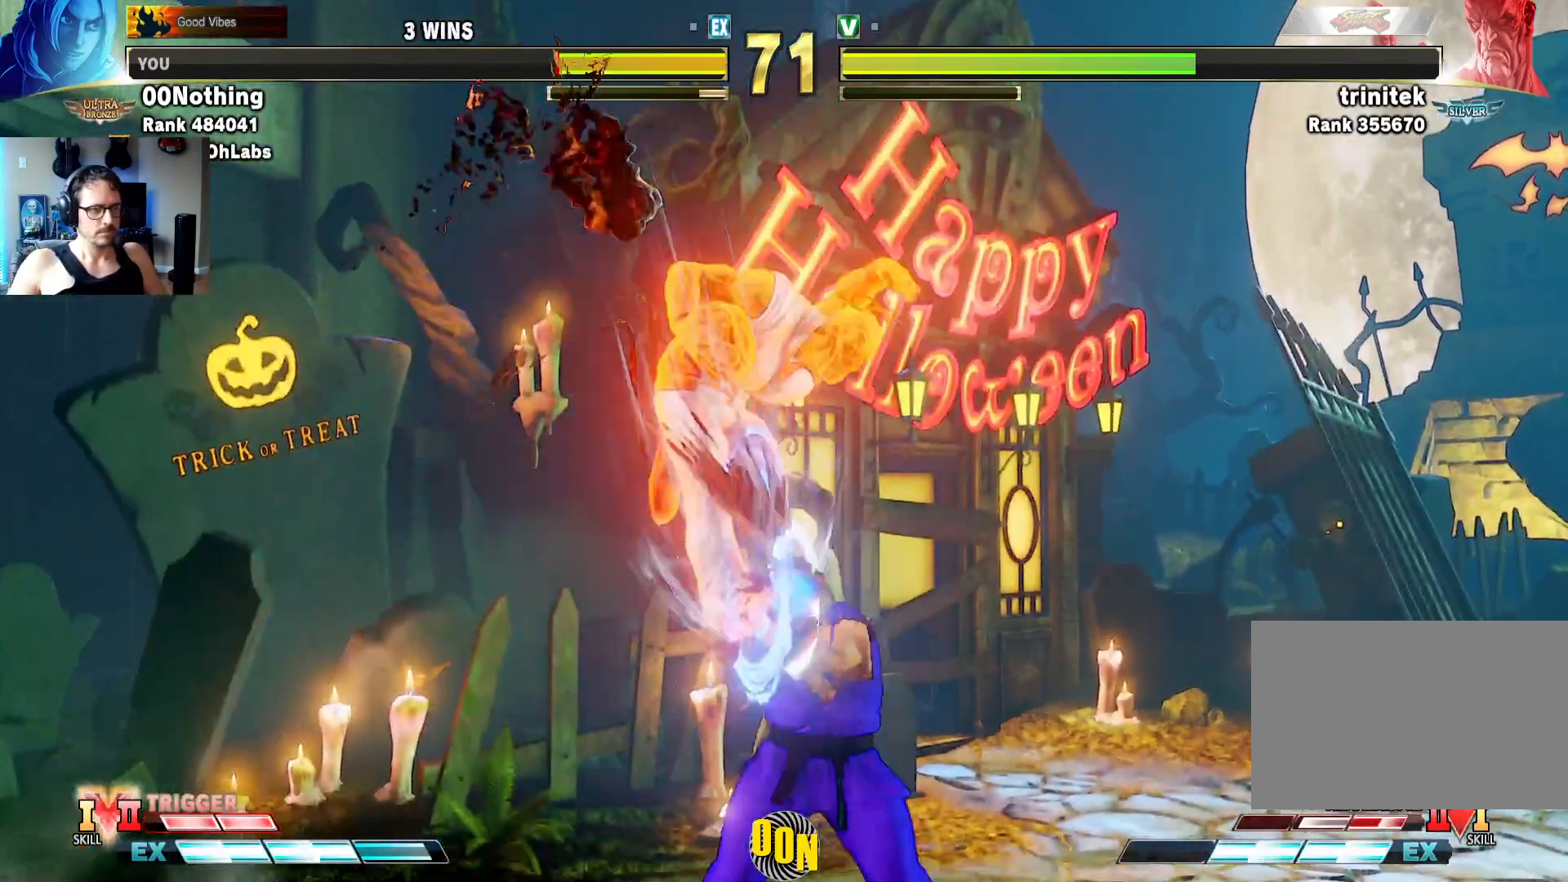
{"dt_ms": 1000, "buttons": [], "left_stick": "right"}
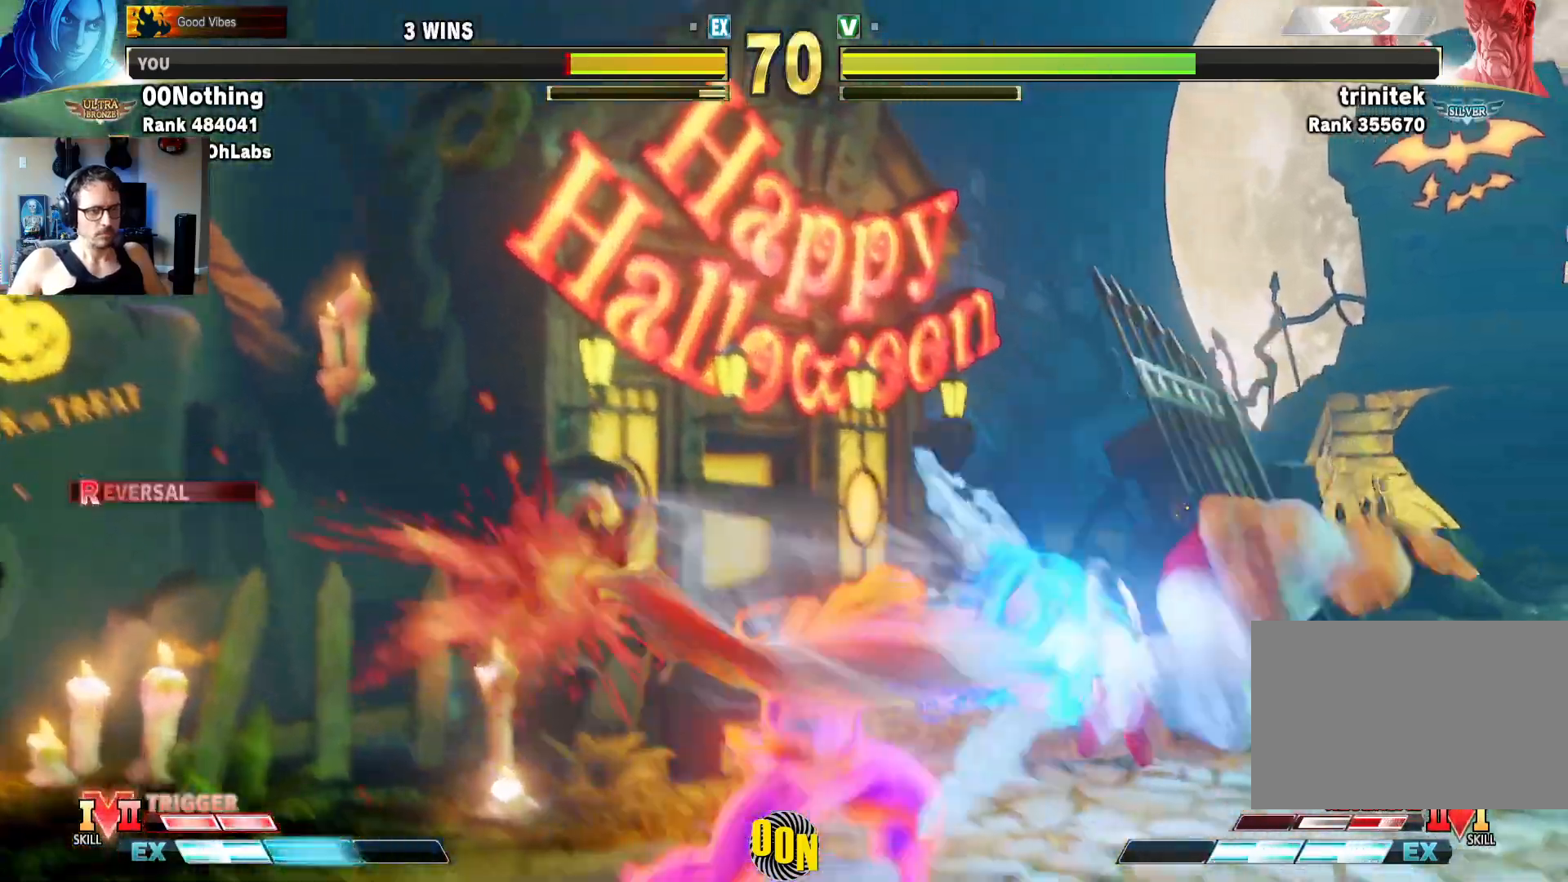
{"dt_ms": 500, "buttons": [], "left_stick": "center", "events": [[400, "left_stick", "center"]]}
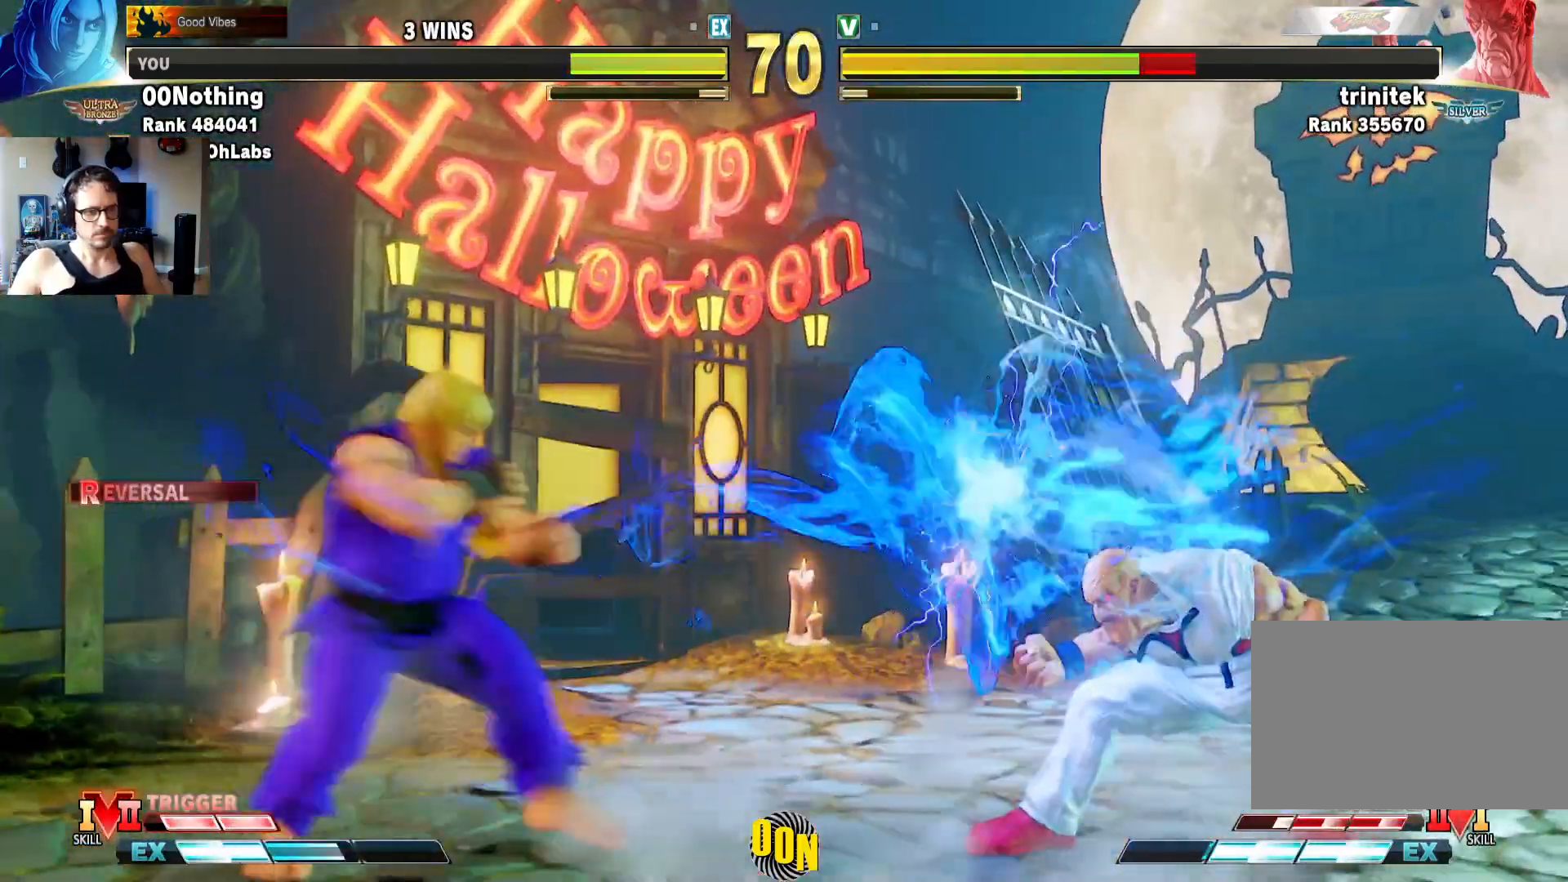
{"dt_ms": 500, "buttons": [], "left_stick": "down", "events": [[167, "left_stick", "up-right"], [283, "left_stick", "right"], [400, "left_stick", "center"], [483, "left_stick", "down"]]}
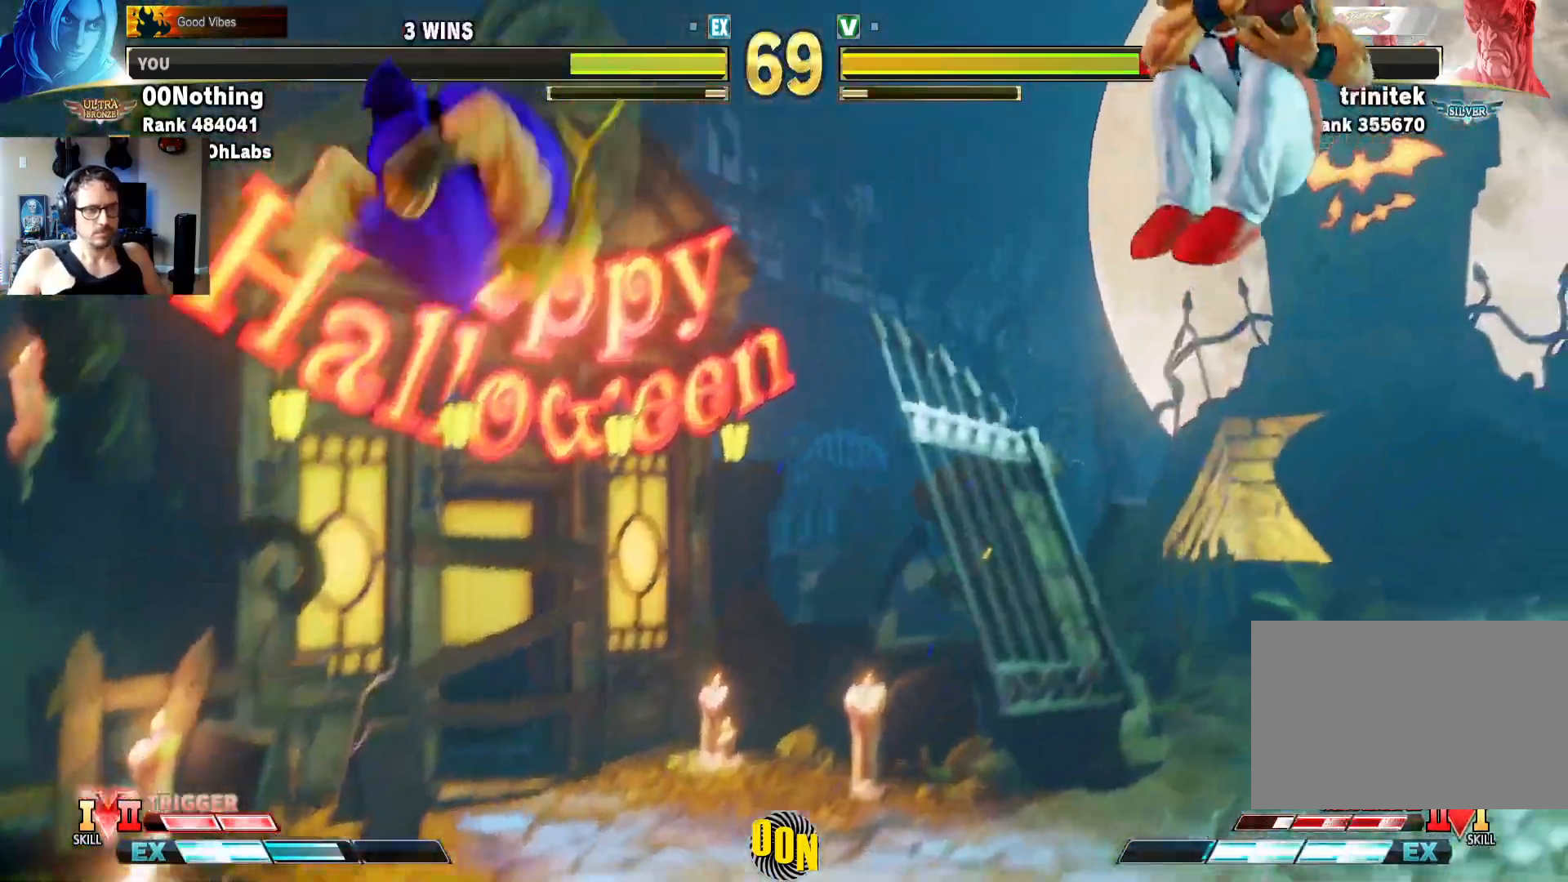
{"dt_ms": 500, "buttons": [], "left_stick": "left", "events": [[67, "left_stick", "left"]]}